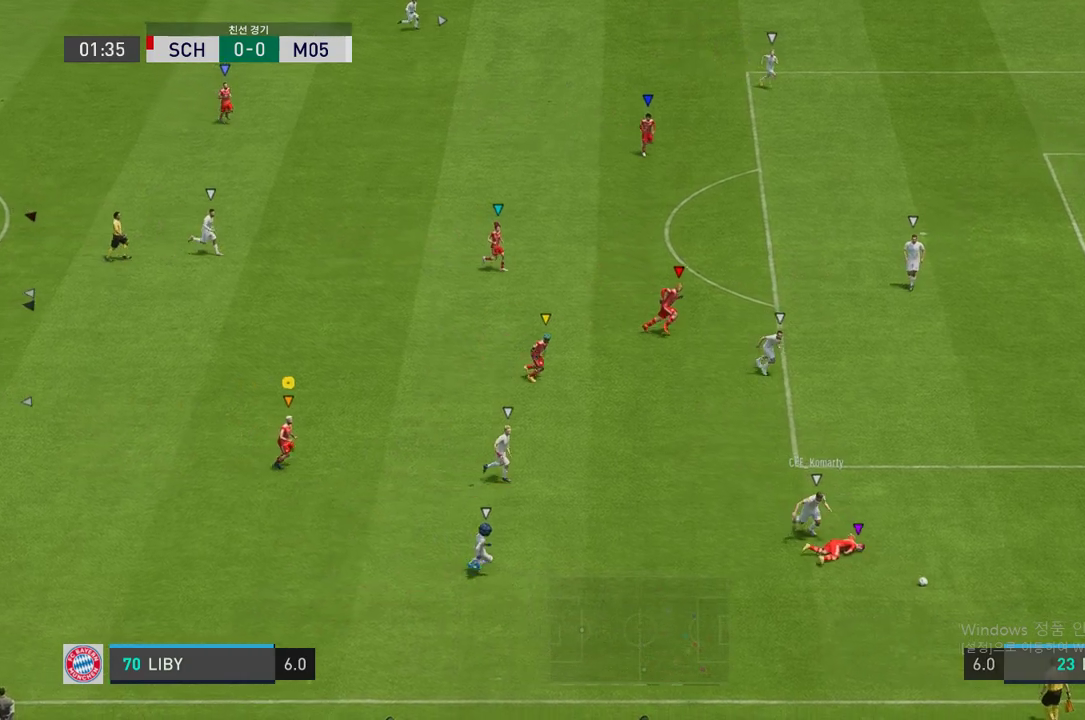
Gameplay with a controller (Xbox layout); each line is a JSON object with the inputs held at the frame after it. "events" lists button and stick changes between this image and that frame as [ms after this image, input, new state], when the widget could be followed in between. Not read: L3 R3.
{"buttons": ["R2"], "left_stick": "down-right", "right_stick": "center", "events": []}
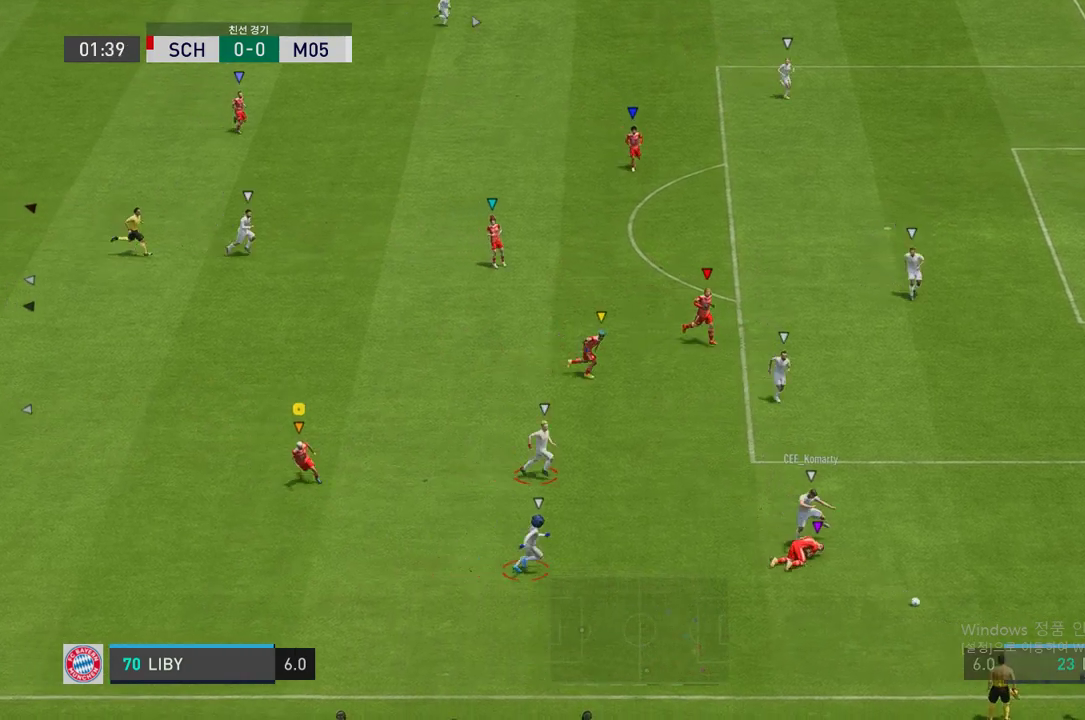
{"buttons": ["R2"], "left_stick": "down-right", "right_stick": "center", "events": [[268, "R2", "up"], [503, "R2", "down"]]}
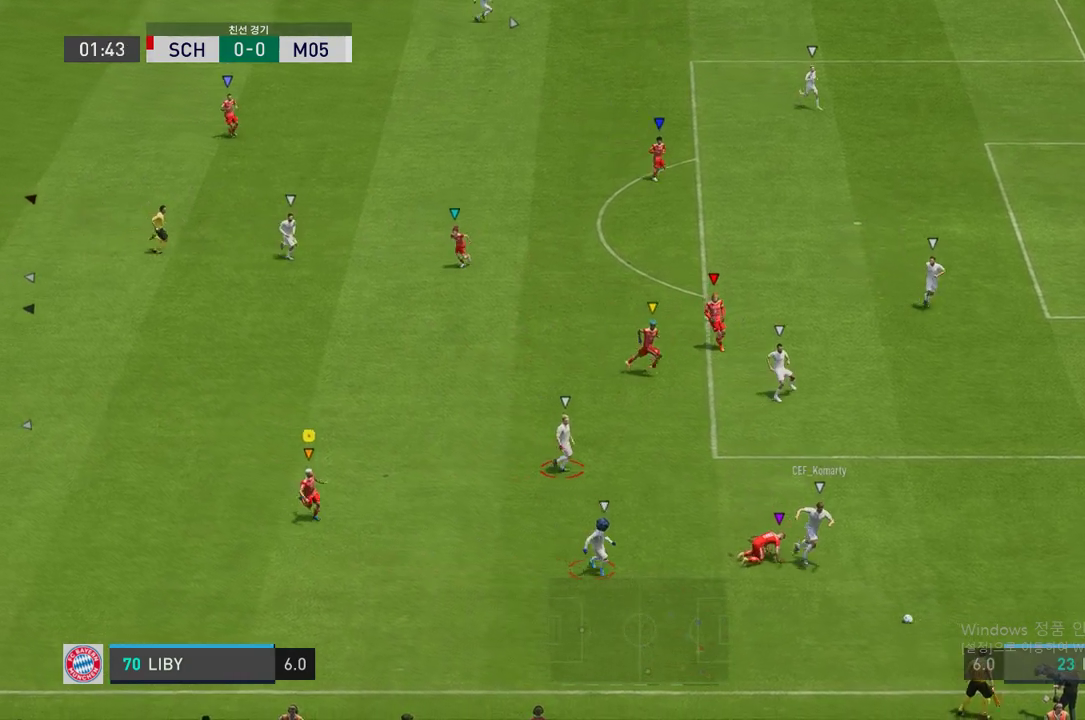
{"buttons": ["R2"], "left_stick": "center", "right_stick": "center", "events": [[118, "R2", "up"], [168, "R2", "down"], [420, "left_stick", "center"]]}
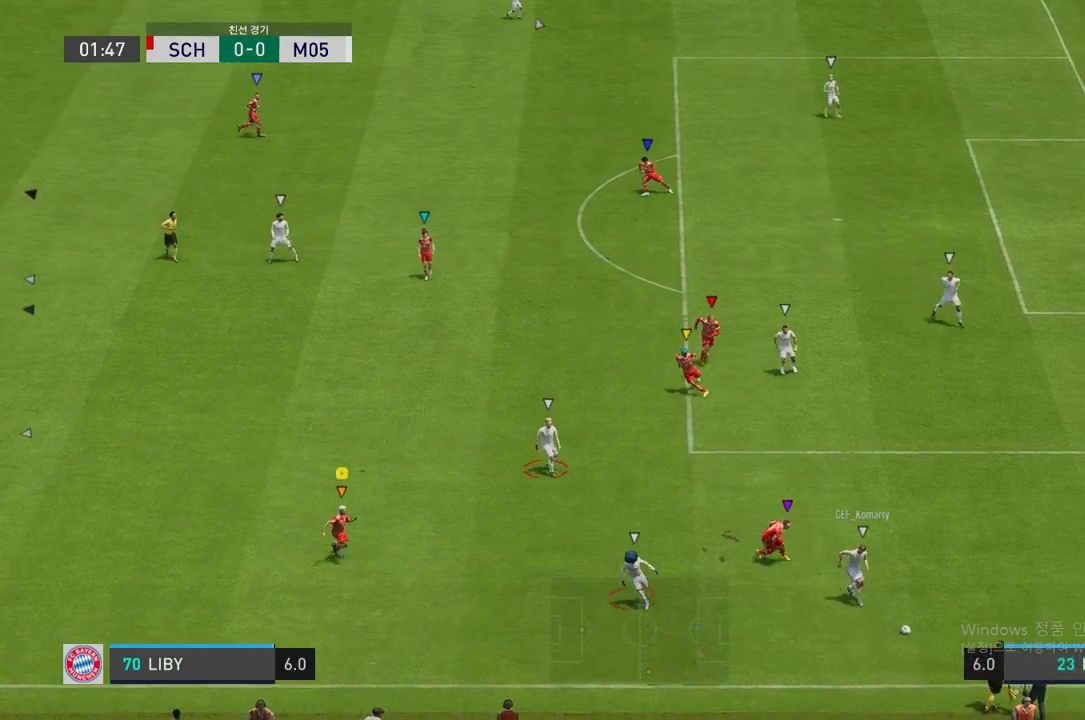
{"buttons": ["L2", "R2"], "left_stick": "down-right", "right_stick": "center", "events": [[101, "left_stick", "right"], [168, "L2", "down"], [420, "left_stick", "down-right"]]}
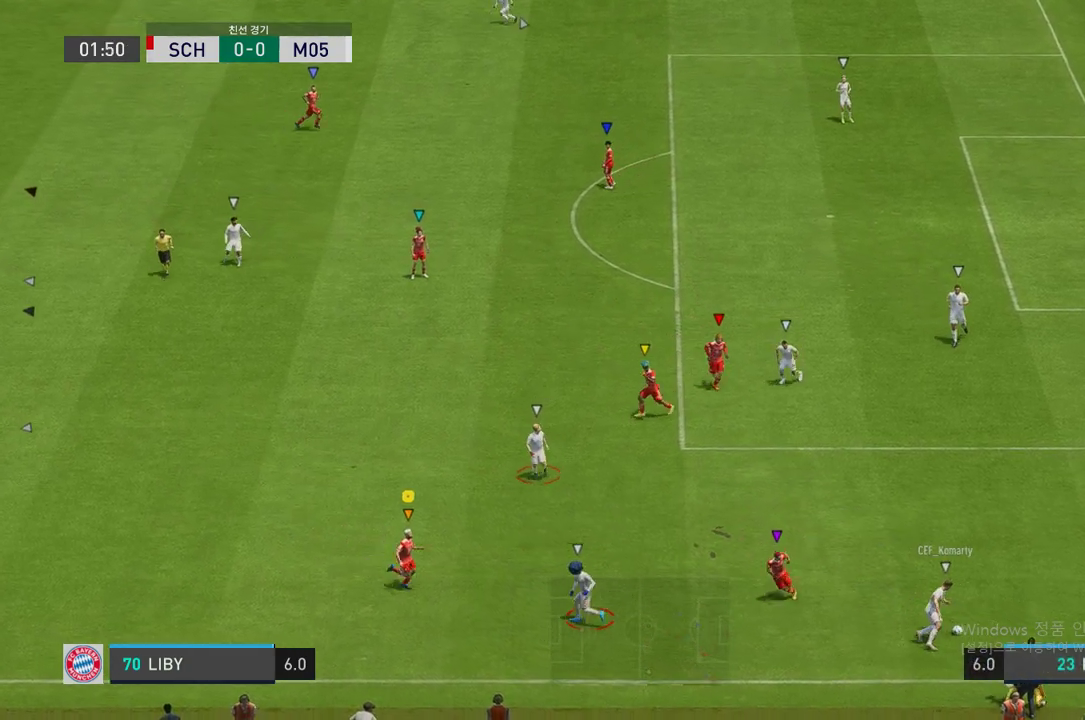
{"buttons": ["R2"], "left_stick": "up-right", "right_stick": "center", "events": [[50, "L2", "up"], [235, "L2", "down"], [268, "left_stick", "up-right"], [319, "L2", "up"]]}
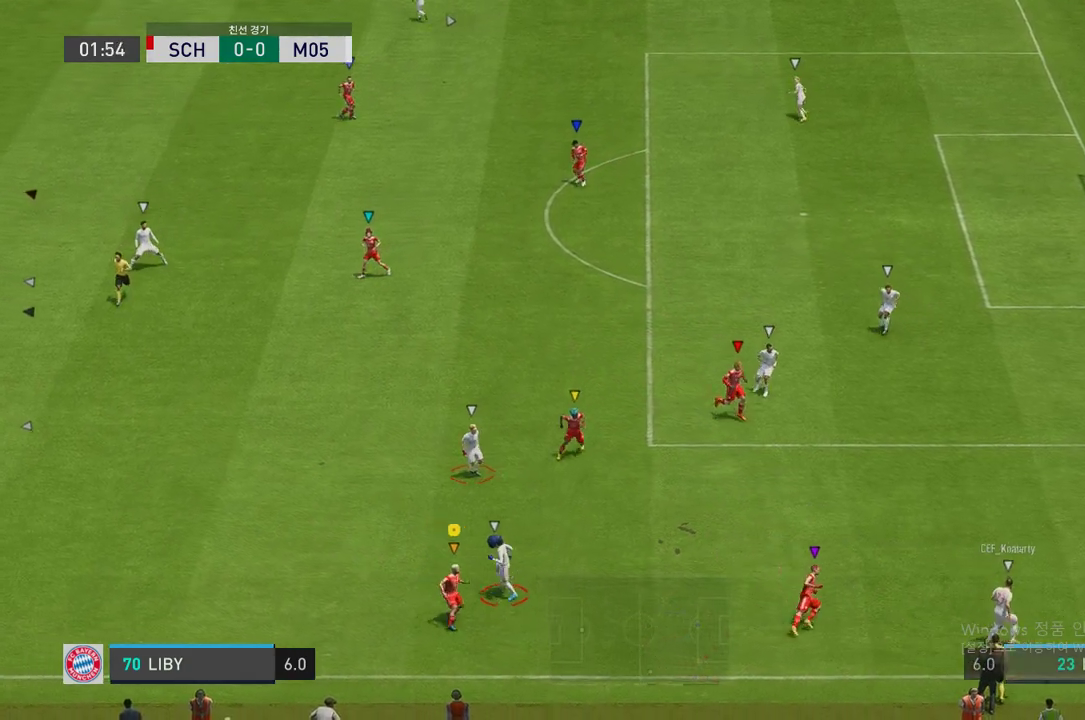
{"buttons": ["R2"], "left_stick": "up", "right_stick": "center", "events": [[235, "L2", "down"], [286, "L2", "up"], [470, "left_stick", "up"]]}
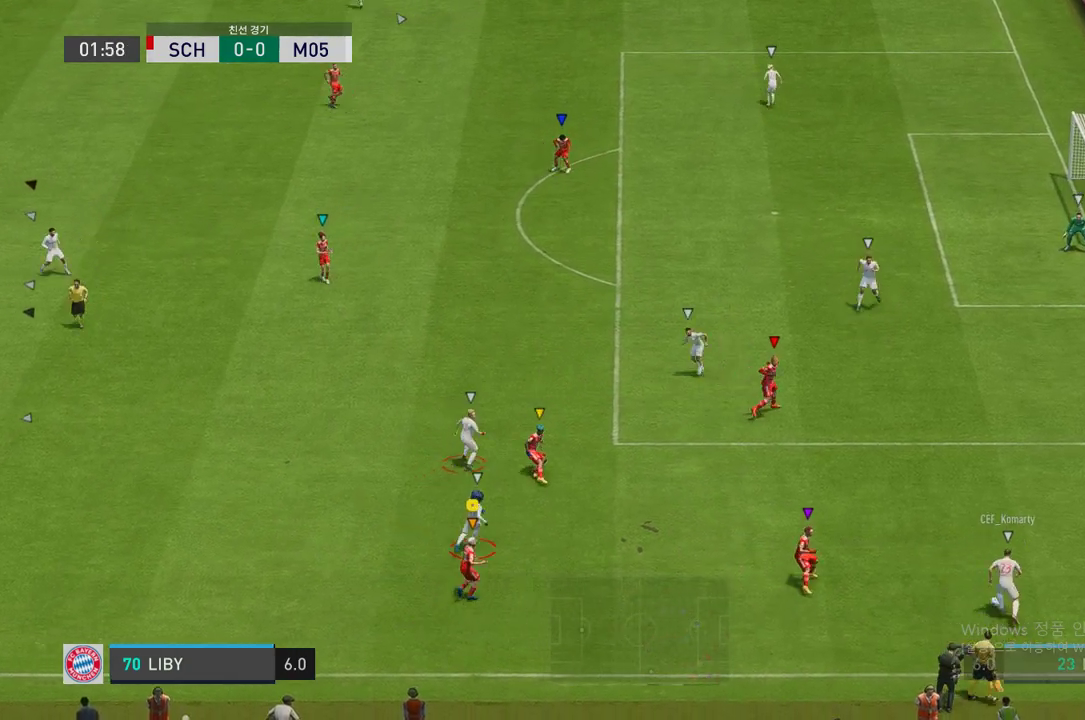
{"buttons": ["L2", "R2"], "left_stick": "right", "right_stick": "center", "events": [[201, "R2", "up"], [319, "L2", "down"], [386, "R2", "down"], [470, "left_stick", "right"]]}
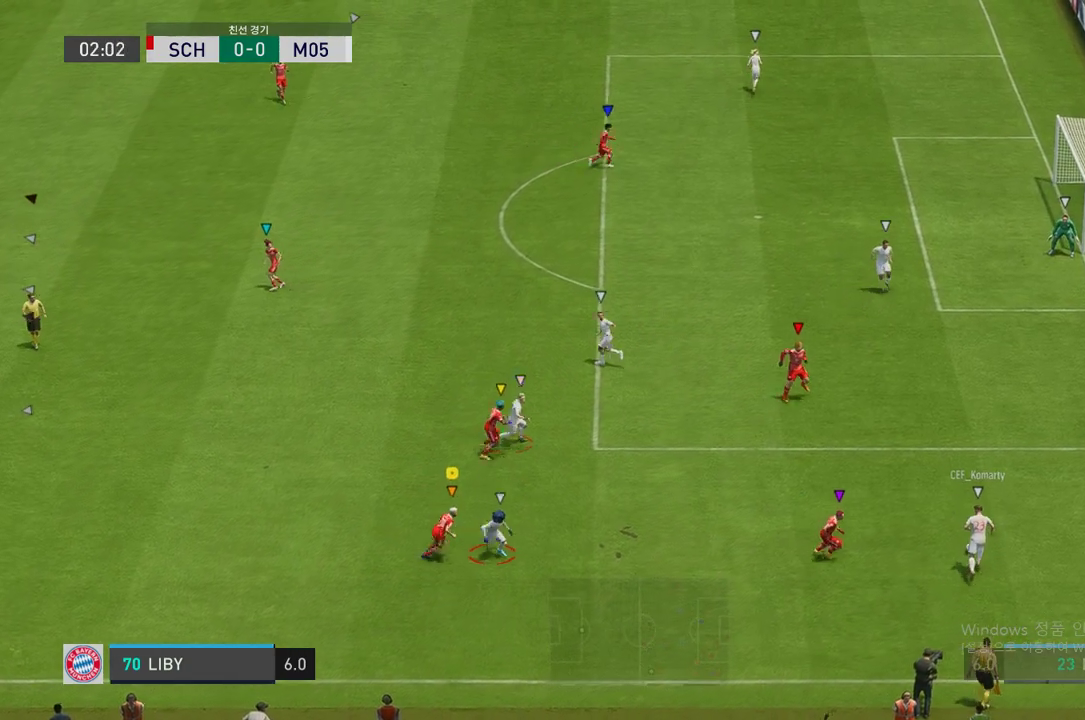
{"buttons": ["R2"], "left_stick": "right", "right_stick": "center", "events": [[167, "left_stick", "up-right"], [268, "left_stick", "right"], [486, "L2", "up"]]}
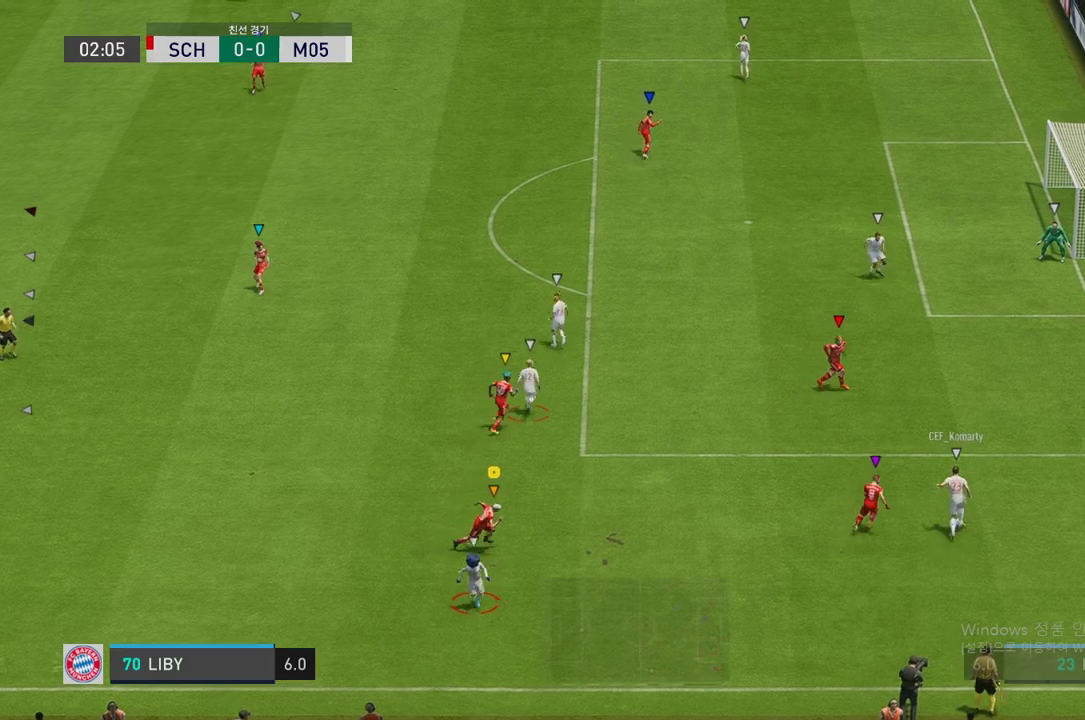
{"buttons": ["L2", "R2"], "left_stick": "right", "right_stick": "center"}
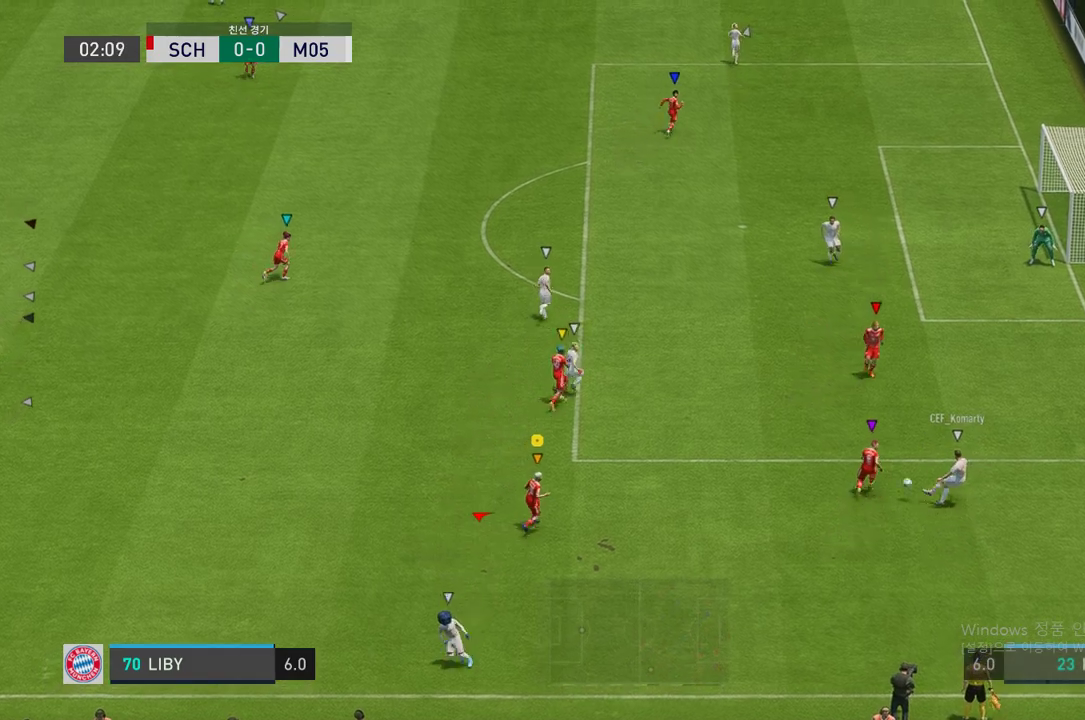
{"buttons": ["L2", "R2"], "left_stick": "up", "right_stick": "center", "events": [[101, "left_stick", "down-right"], [336, "left_stick", "center"], [386, "left_stick", "up"], [403, "L2", "up"], [487, "L2", "down"]]}
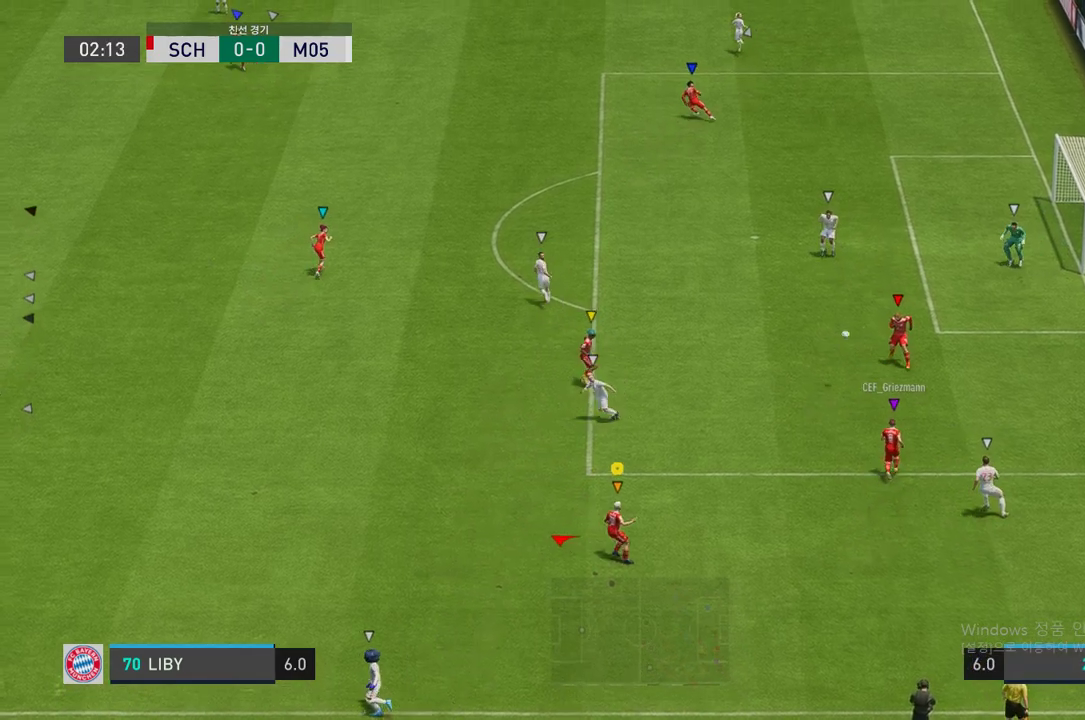
{"buttons": ["R2"], "left_stick": "up-left", "right_stick": "center", "events": [[83, "L2", "up"], [151, "left_stick", "up-left"], [268, "L2", "down"], [486, "L2", "up"]]}
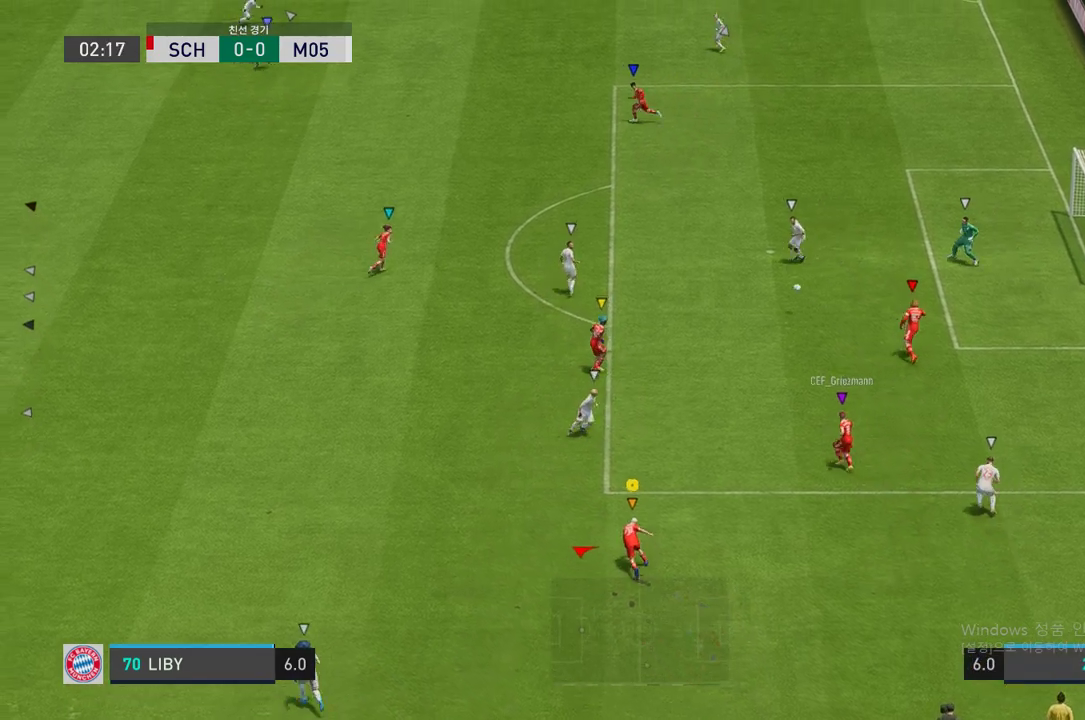
{"buttons": ["R2"], "left_stick": "up-left", "right_stick": "center", "events": []}
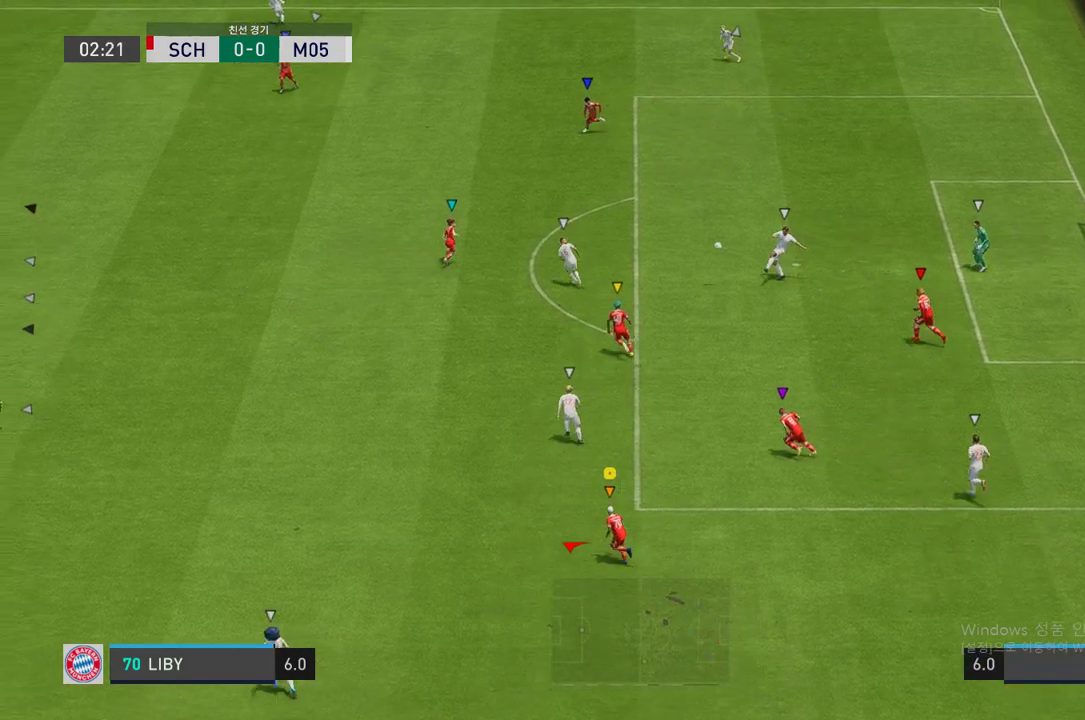
{"buttons": ["R2"], "left_stick": "up-left", "right_stick": "center", "events": []}
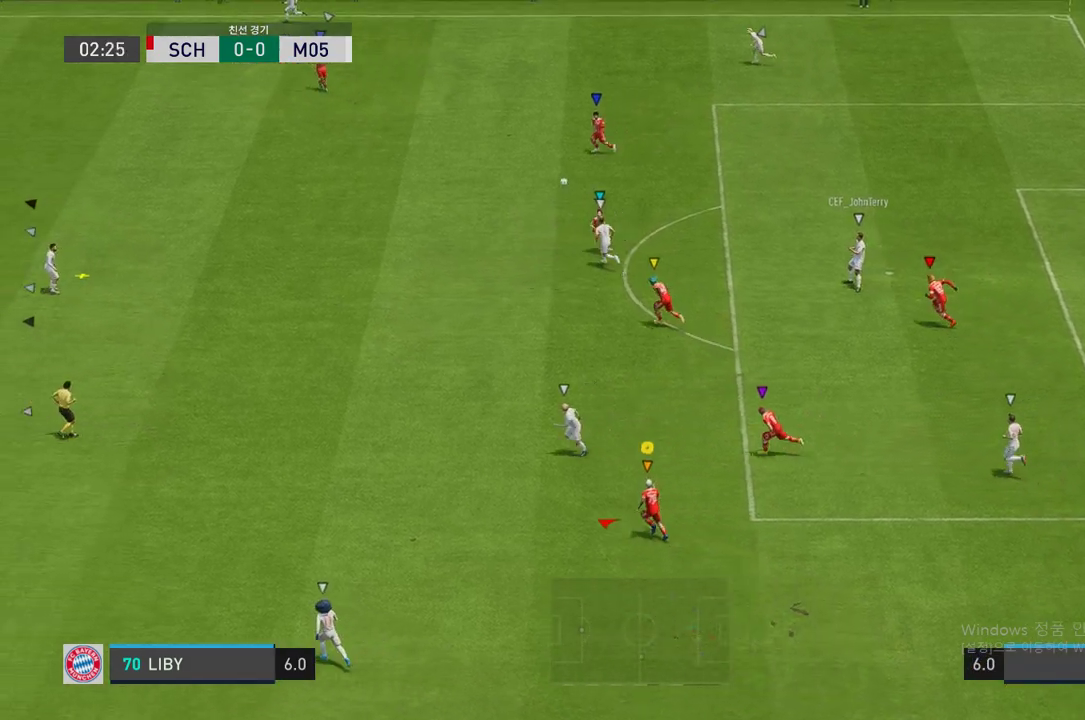
{"buttons": ["R2"], "left_stick": "up-left", "right_stick": "center", "events": []}
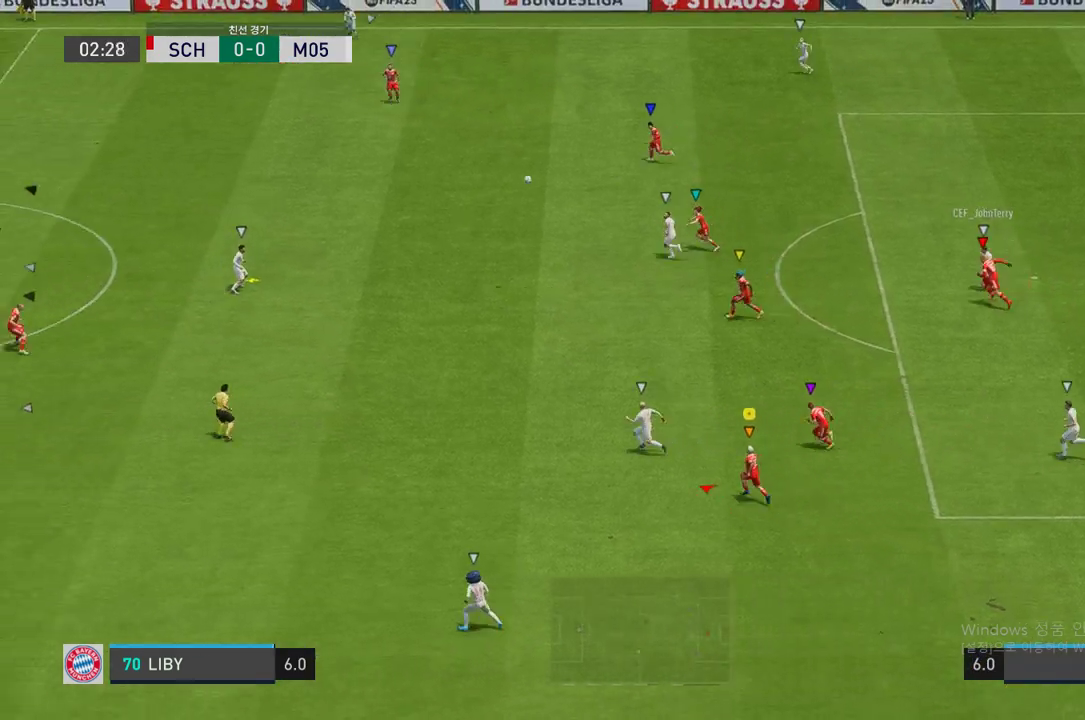
{"buttons": ["R2"], "left_stick": "left", "right_stick": "center", "events": [[437, "left_stick", "left"]]}
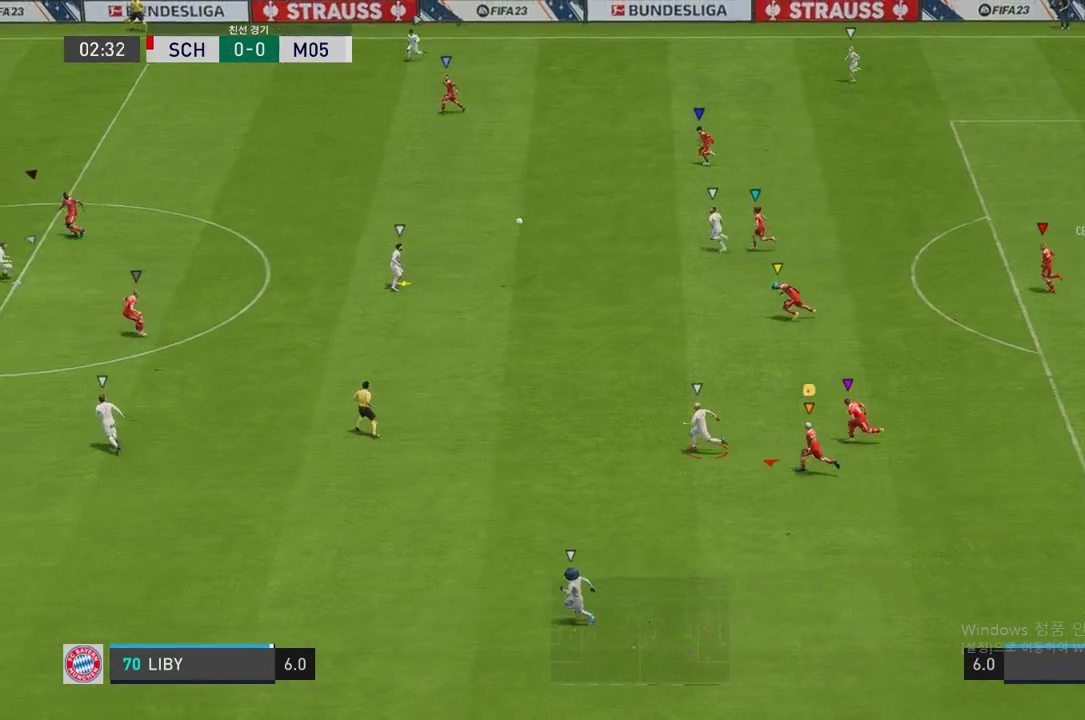
{"buttons": ["R2"], "left_stick": "left", "right_stick": "center", "events": []}
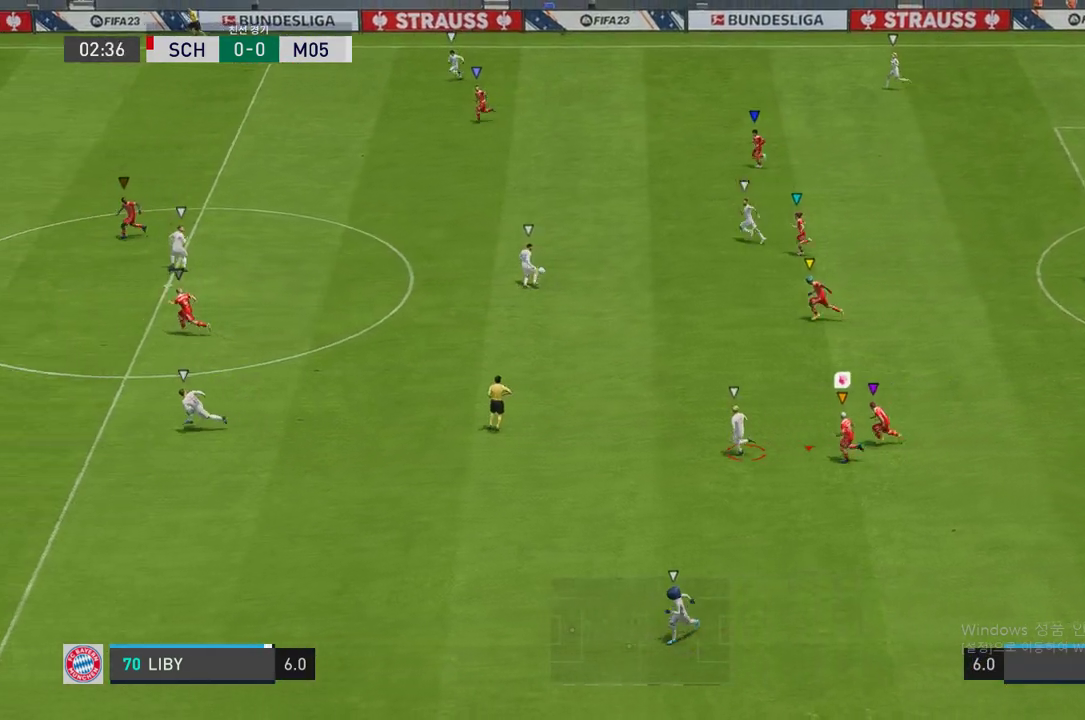
{"buttons": ["R2"], "left_stick": "left", "right_stick": "center", "events": []}
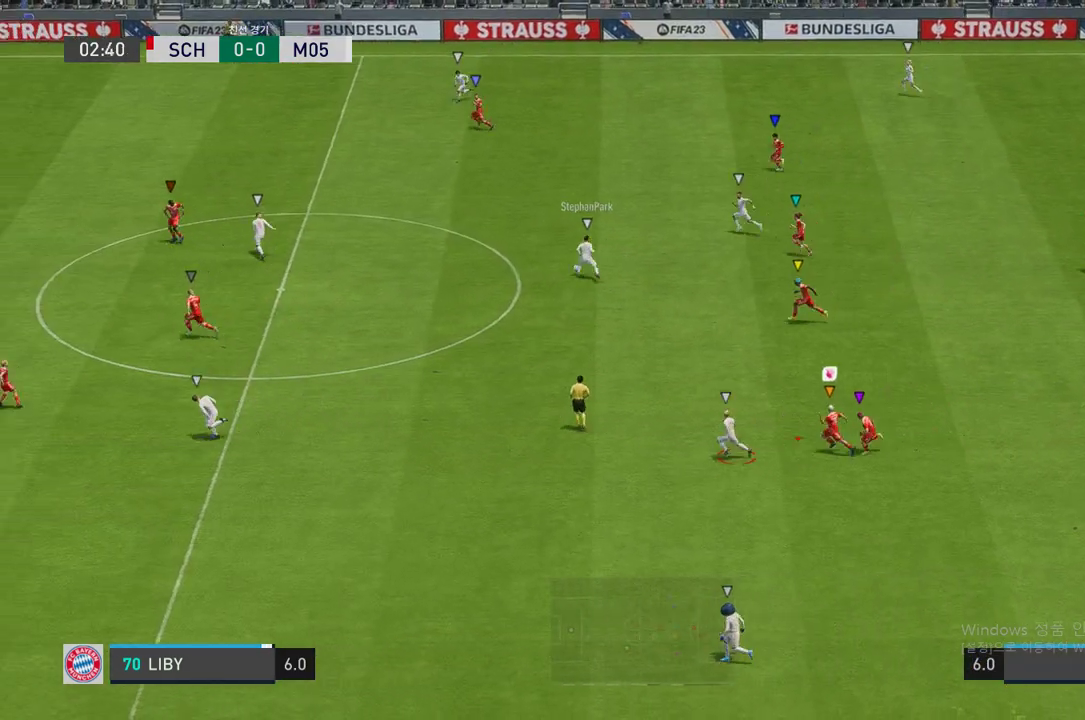
{"buttons": ["R2"], "left_stick": "left", "right_stick": "center", "events": []}
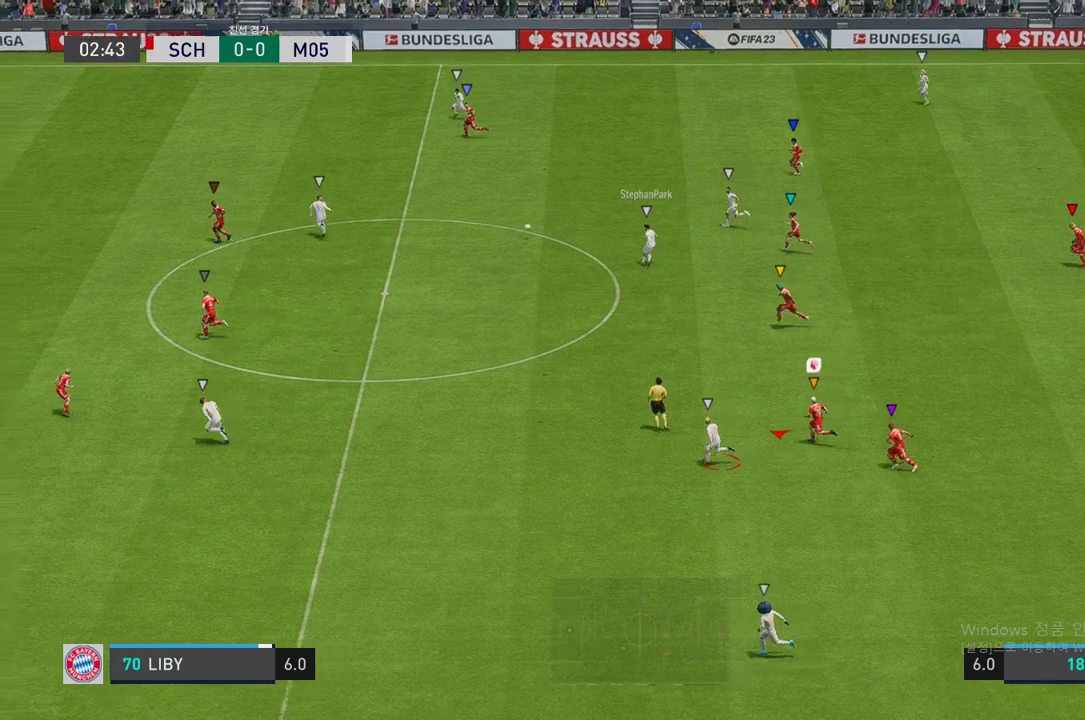
{"buttons": ["R2"], "left_stick": "left", "right_stick": "center", "events": []}
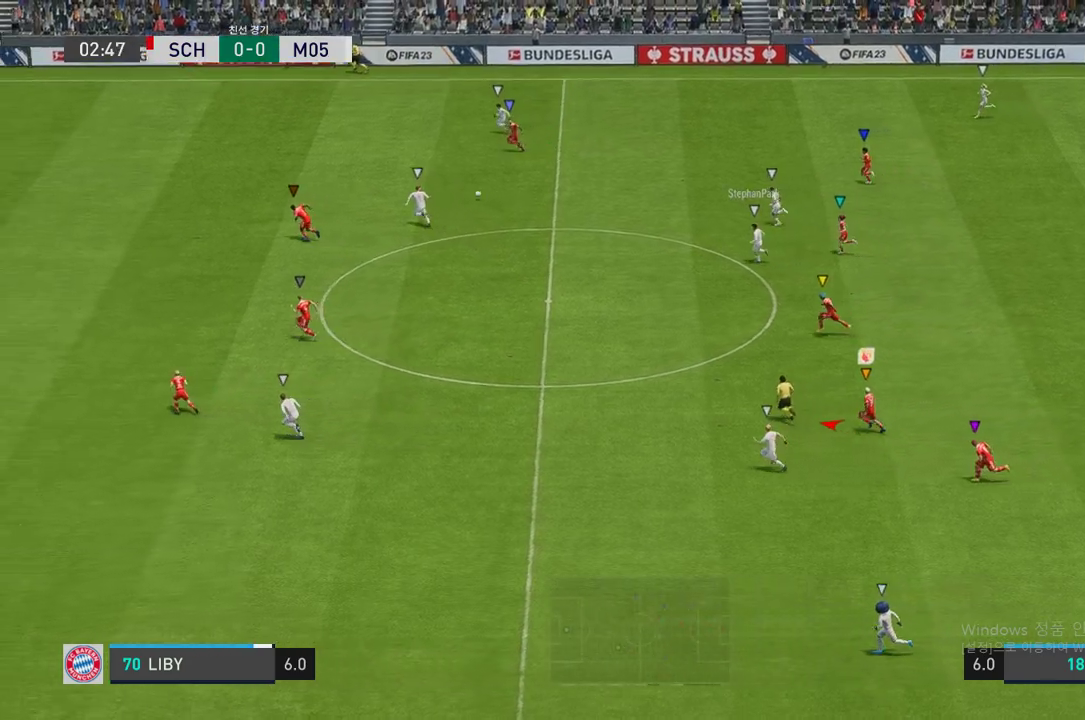
{"buttons": ["R2"], "left_stick": "left", "right_stick": "center", "events": []}
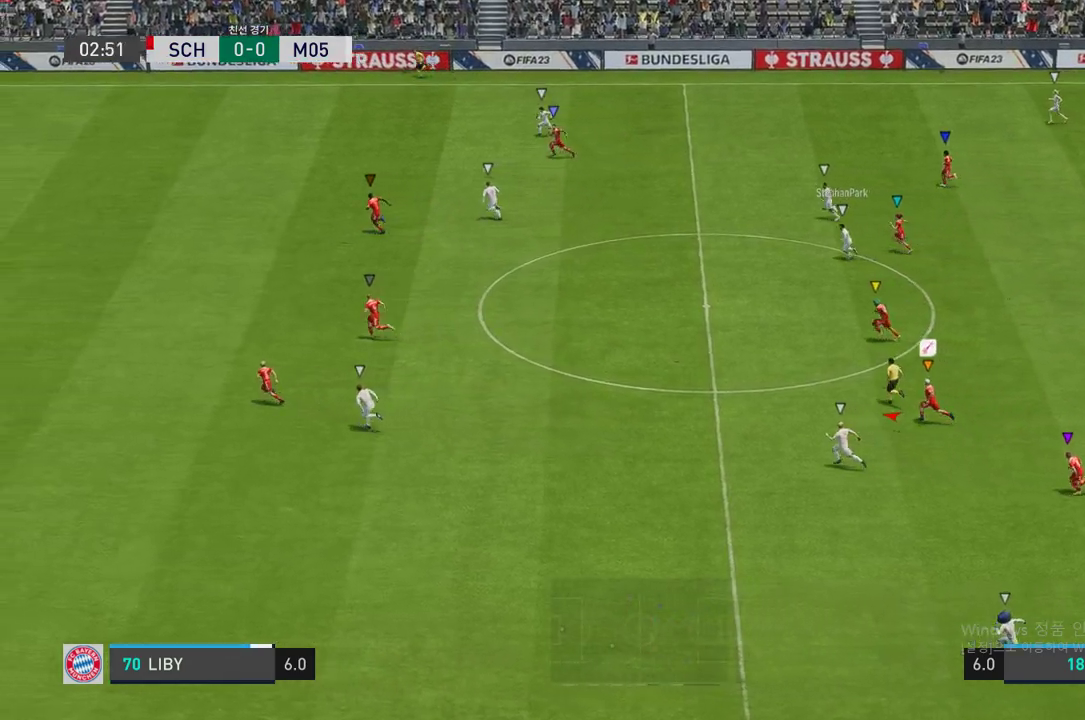
{"buttons": ["R2"], "left_stick": "left", "right_stick": "center", "events": []}
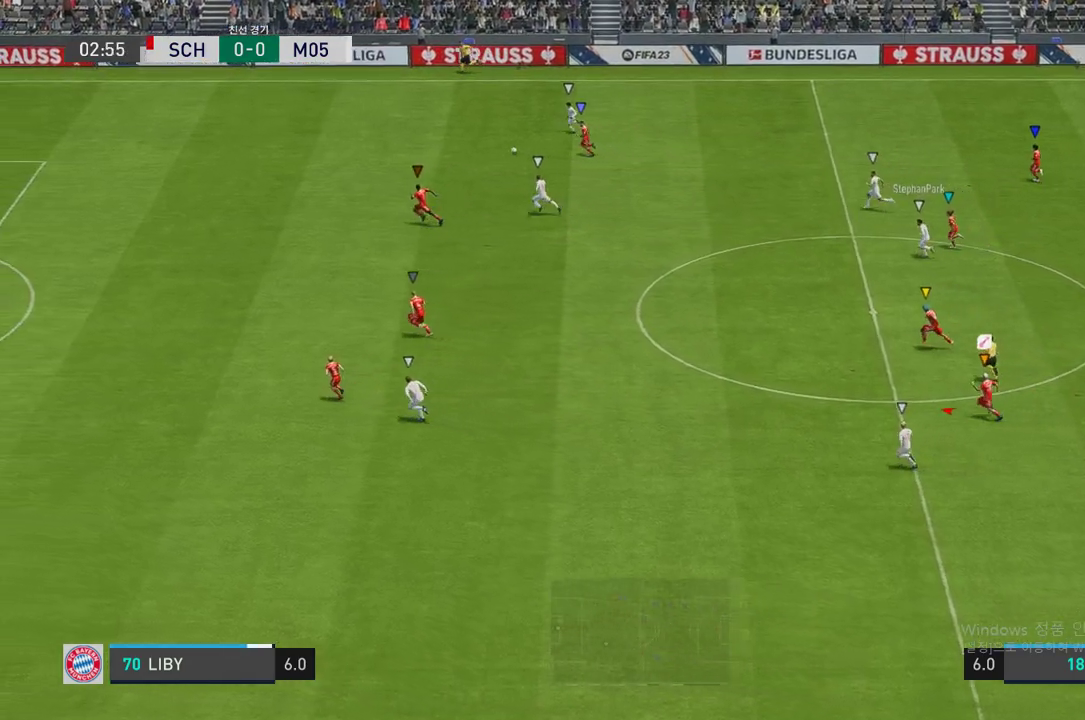
{"buttons": ["R2"], "left_stick": "left", "right_stick": "center", "events": []}
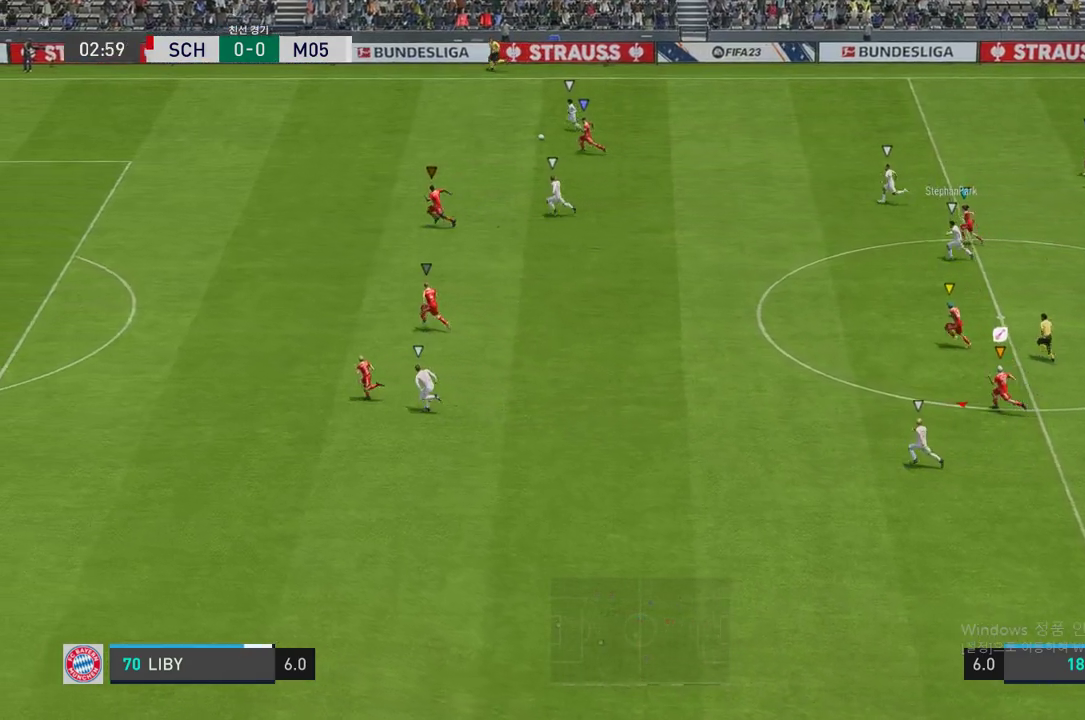
{"buttons": ["R2"], "left_stick": "left", "right_stick": "center", "events": []}
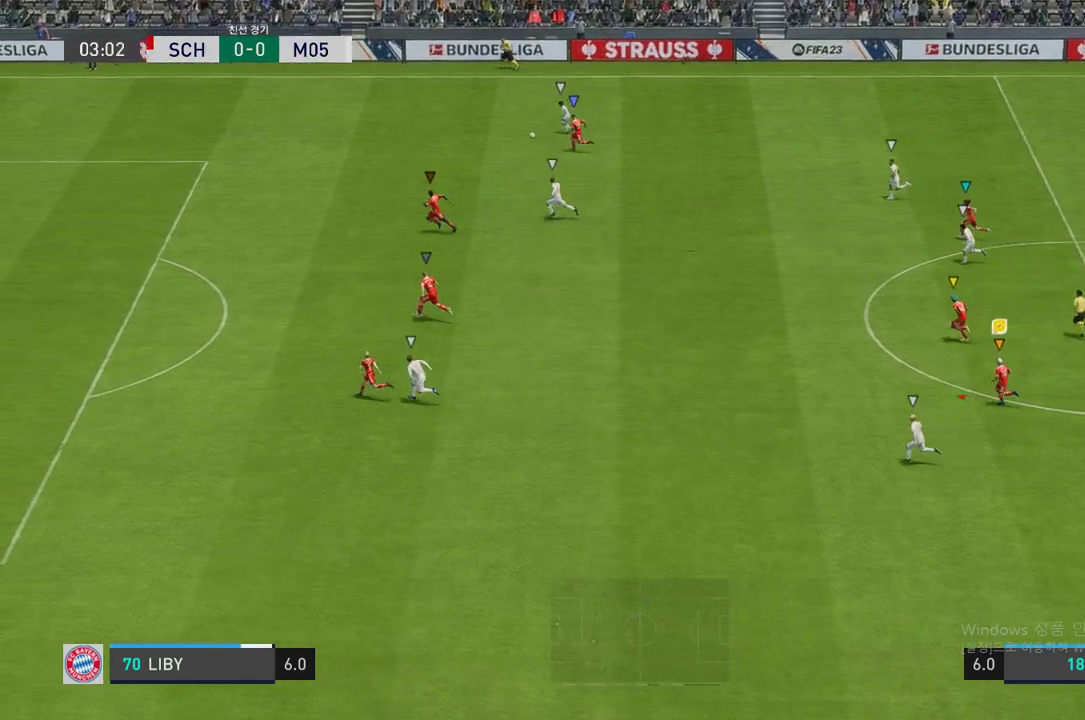
{"buttons": ["R2"], "left_stick": "left", "right_stick": "center", "events": []}
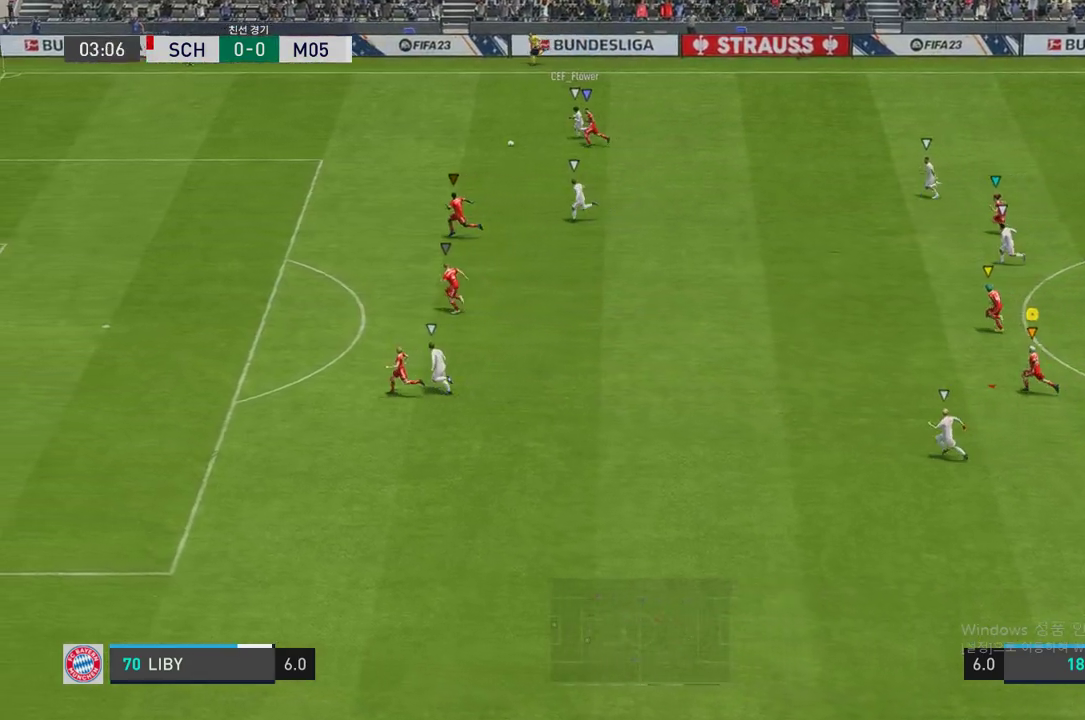
{"buttons": ["R2"], "left_stick": "left", "right_stick": "center", "events": []}
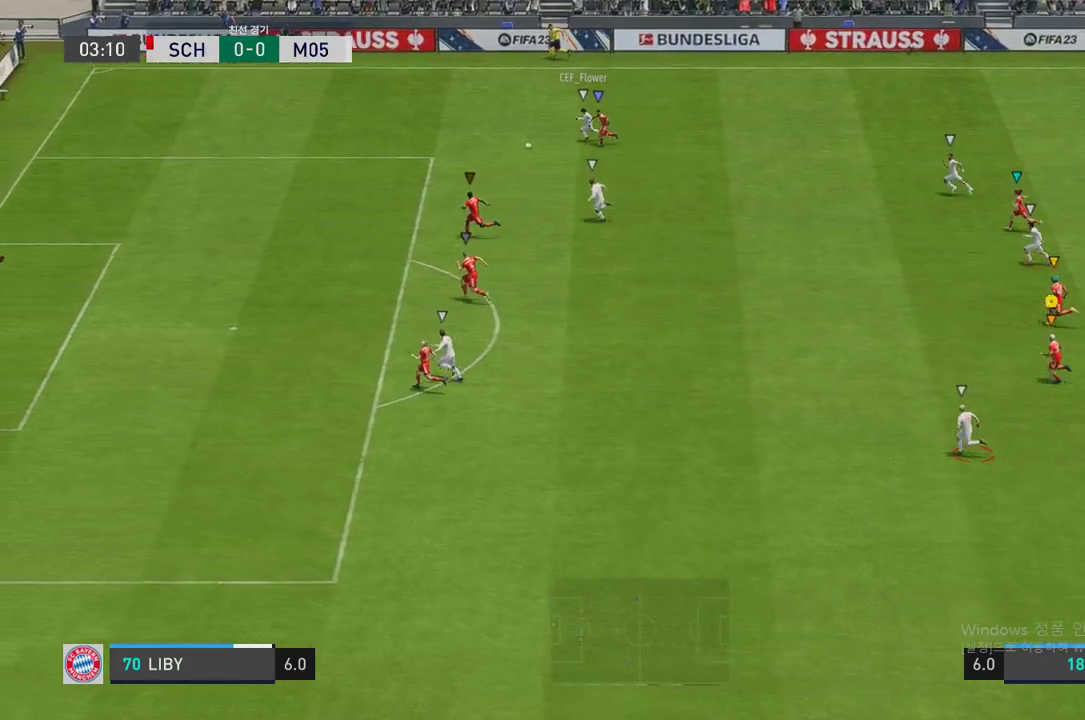
{"buttons": ["R2"], "left_stick": "left", "right_stick": "center", "events": []}
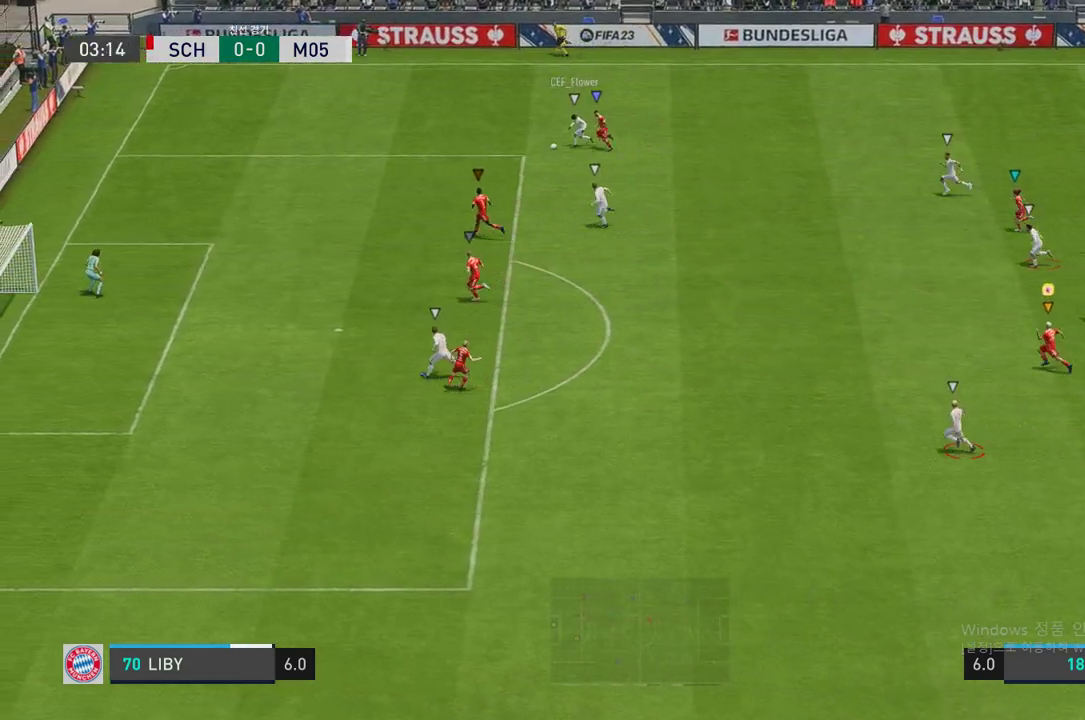
{"buttons": ["R2"], "left_stick": "left", "right_stick": "center", "events": []}
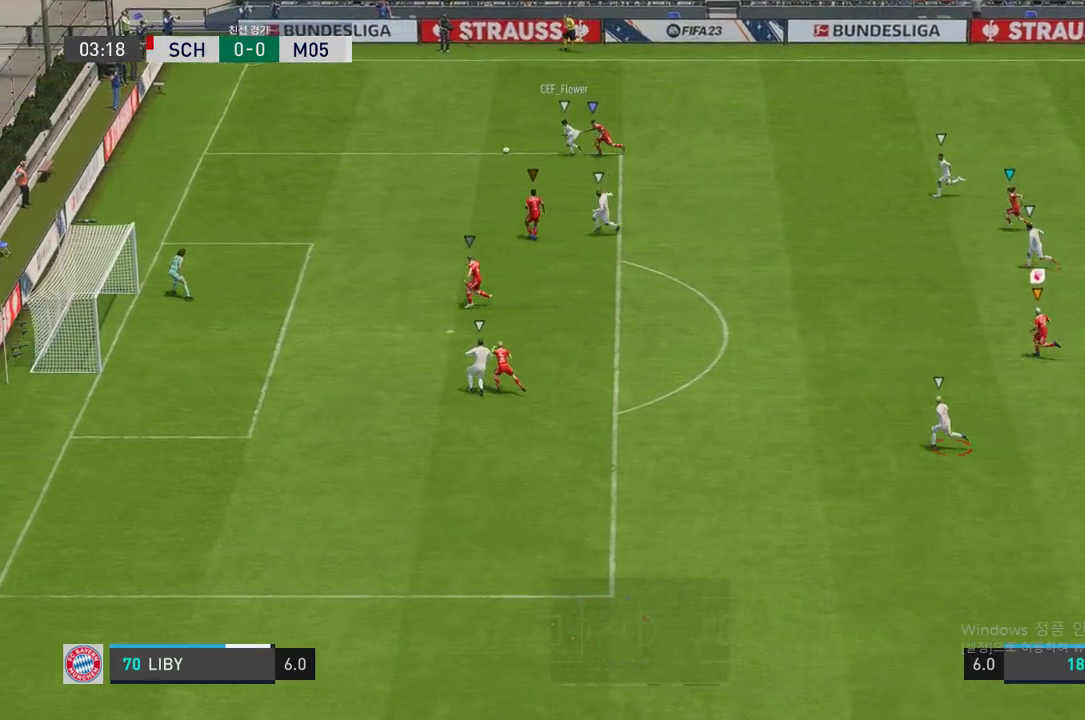
{"buttons": ["R2"], "left_stick": "left", "right_stick": "center", "events": []}
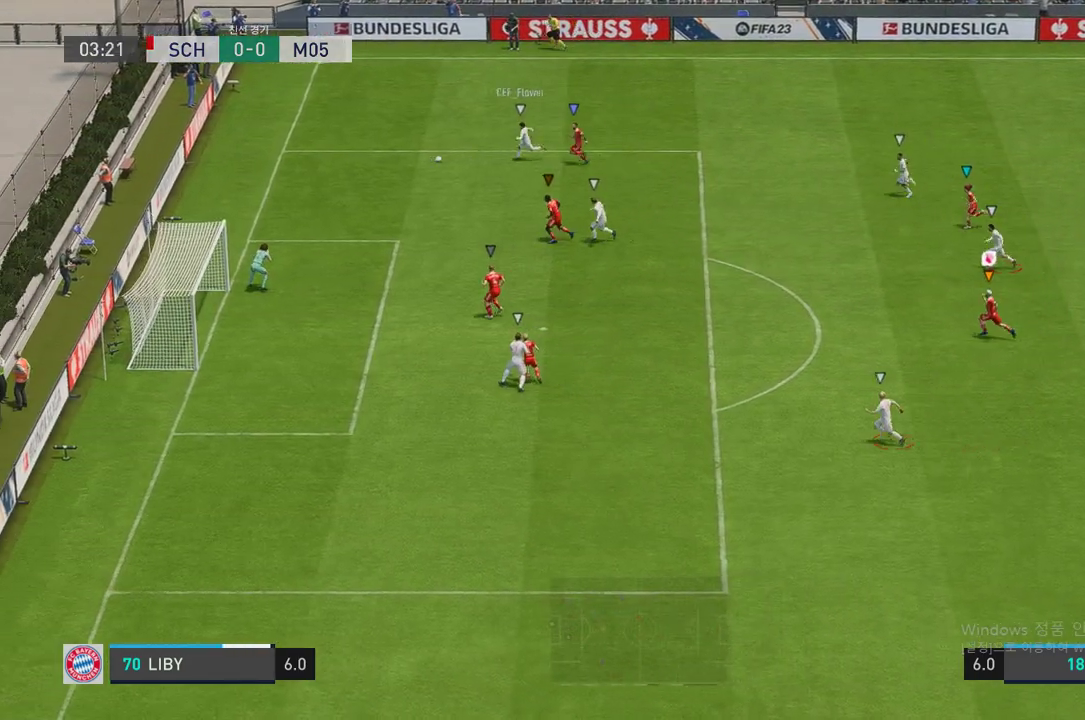
{"buttons": ["R2"], "left_stick": "left", "right_stick": "center", "events": []}